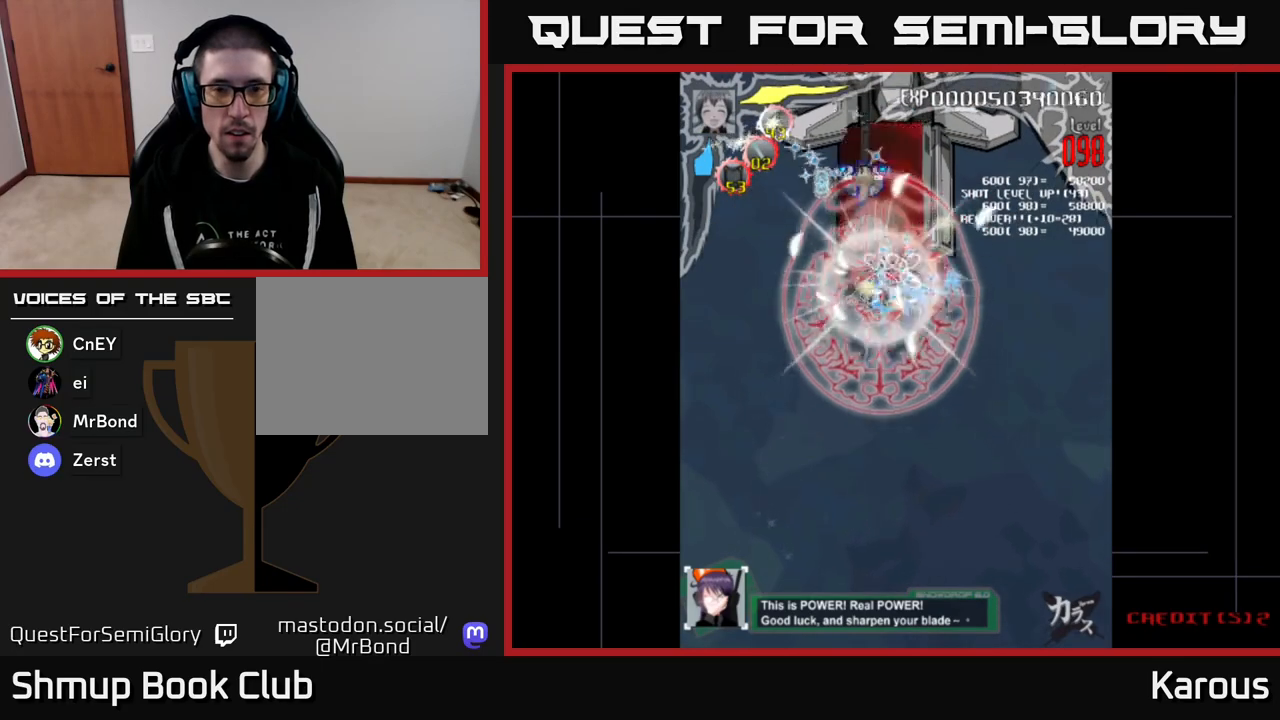
Gameplay with a controller (Xbox layout); each line is a JSON object with the inputs held at the frame after it. "events" lists button and stick changes between this image and that frame as [ms after this image, input, new state], when the widget could be followed in between. Not read: left_stick right_stick.
{"buttons": ["A", "DPAD_DOWN"], "events": [[233, "DPAD_LEFT", "up"], [250, "DPAD_RIGHT", "down"], [350, "DPAD_UP", "up"], [433, "DPAD_DOWN", "down"], [467, "DPAD_RIGHT", "up"]]}
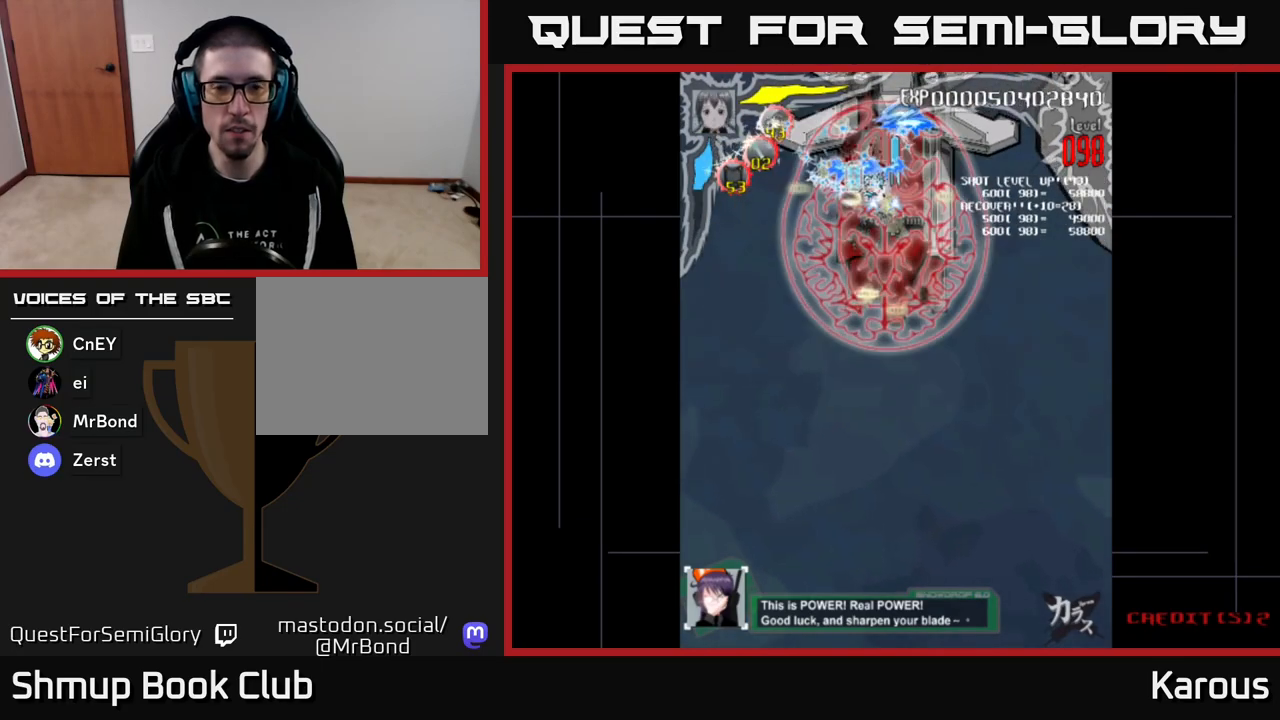
{"buttons": ["A", "DPAD_RIGHT"]}
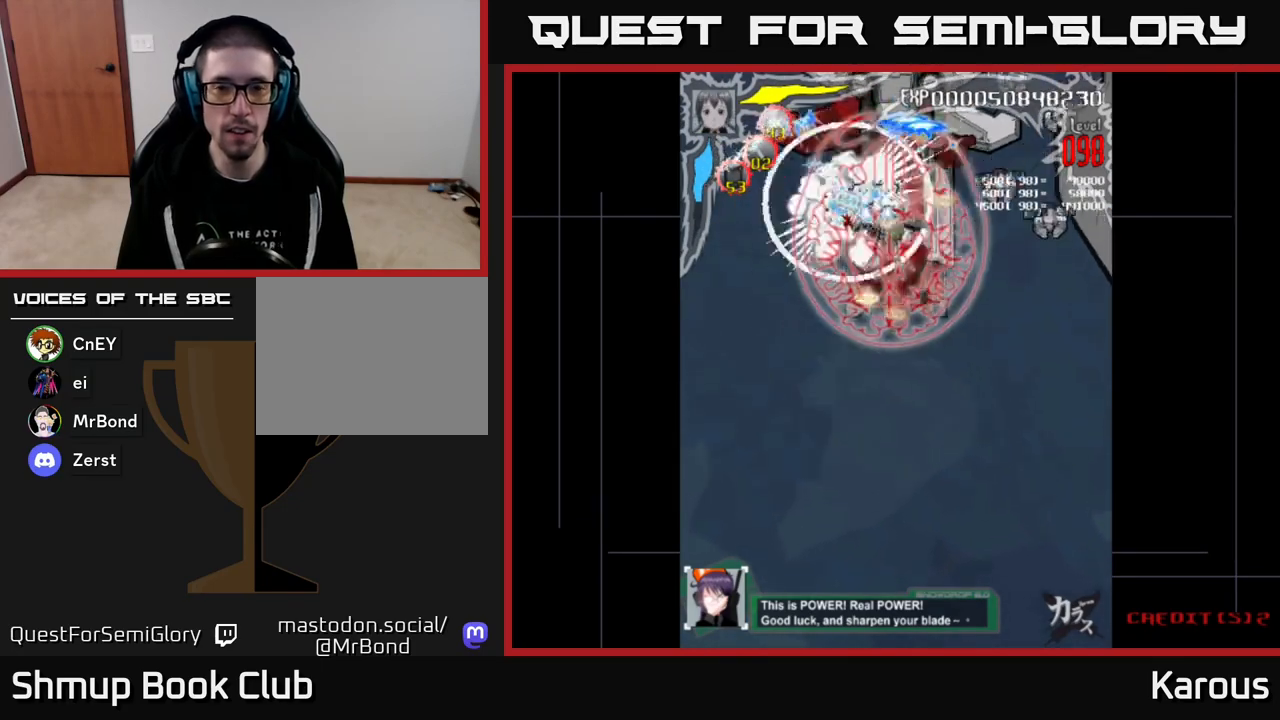
{"buttons": ["A", "DPAD_DOWN", "DPAD_RIGHT"], "events": [[17, "DPAD_DOWN", "down"]]}
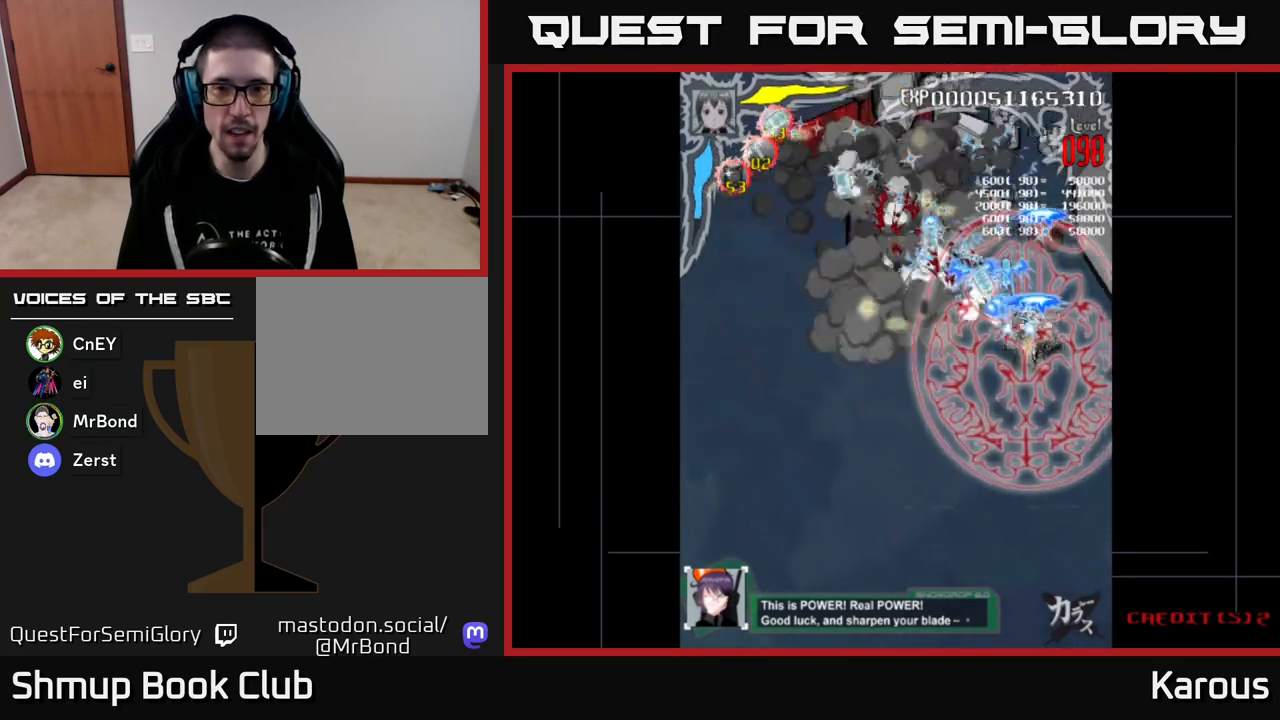
{"buttons": ["A", "DPAD_UP", "DPAD_LEFT"], "events": [[33, "DPAD_RIGHT", "up"], [117, "DPAD_LEFT", "down"], [150, "DPAD_DOWN", "up"], [200, "DPAD_UP", "down"], [267, "DPAD_LEFT", "up"], [400, "DPAD_LEFT", "down"]]}
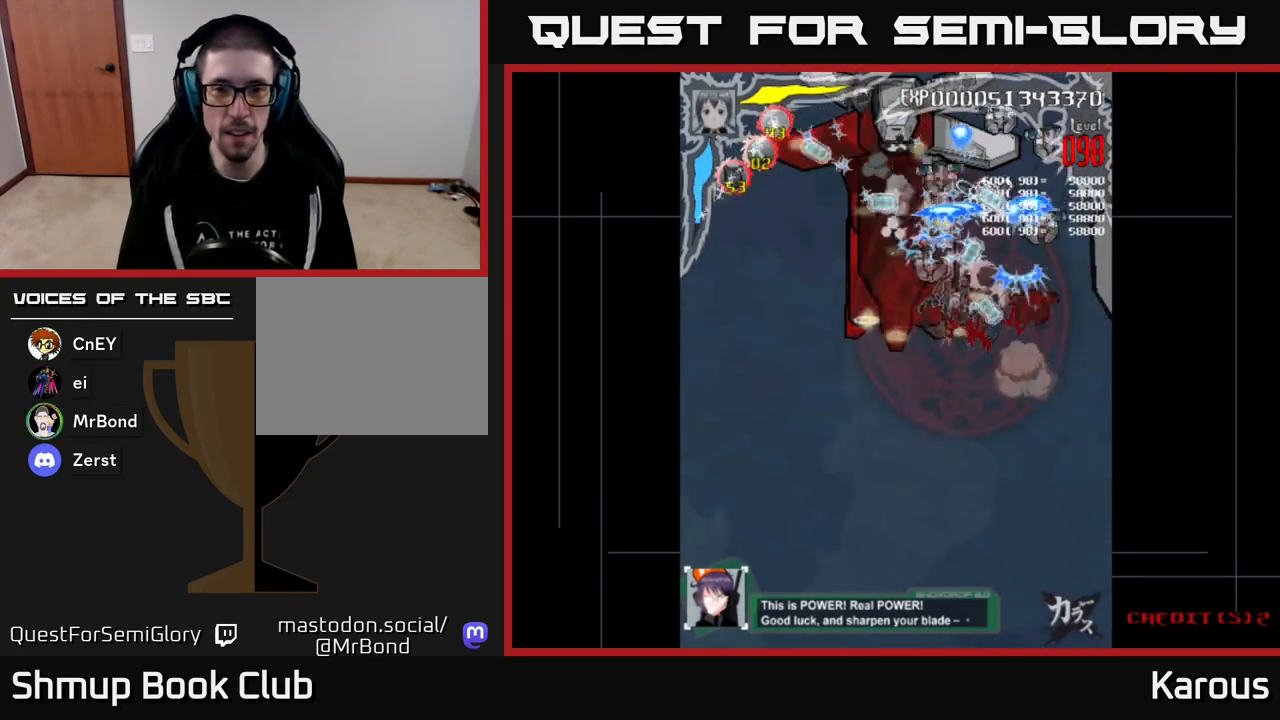
{"buttons": ["A", "DPAD_DOWN"], "events": [[33, "DPAD_UP", "up"], [117, "DPAD_LEFT", "up"], [133, "DPAD_DOWN", "down"], [150, "DPAD_RIGHT", "down"], [233, "DPAD_DOWN", "up"], [383, "DPAD_DOWN", "down"], [417, "DPAD_RIGHT", "up"]]}
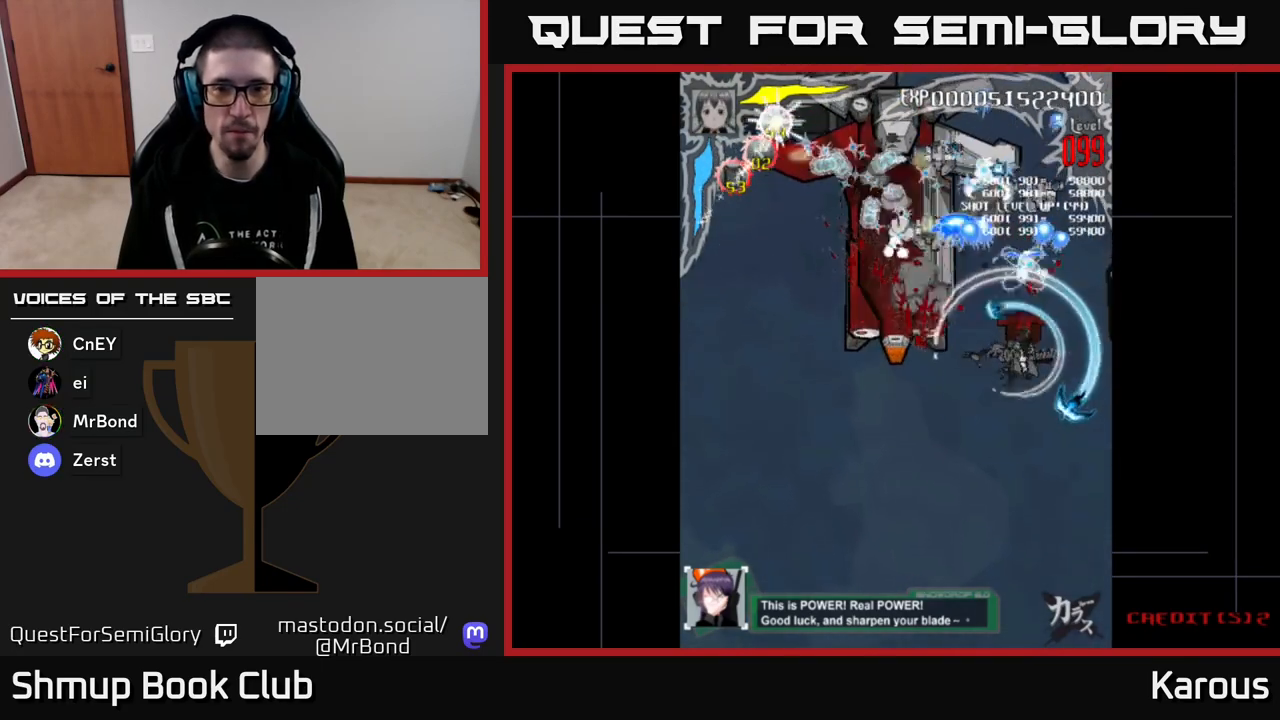
{"buttons": ["A", "DPAD_LEFT"], "events": [[83, "DPAD_RIGHT", "down"], [117, "DPAD_DOWN", "up"], [133, "DPAD_RIGHT", "up"], [133, "DPAD_UP", "down"], [200, "DPAD_LEFT", "down"], [467, "DPAD_UP", "up"]]}
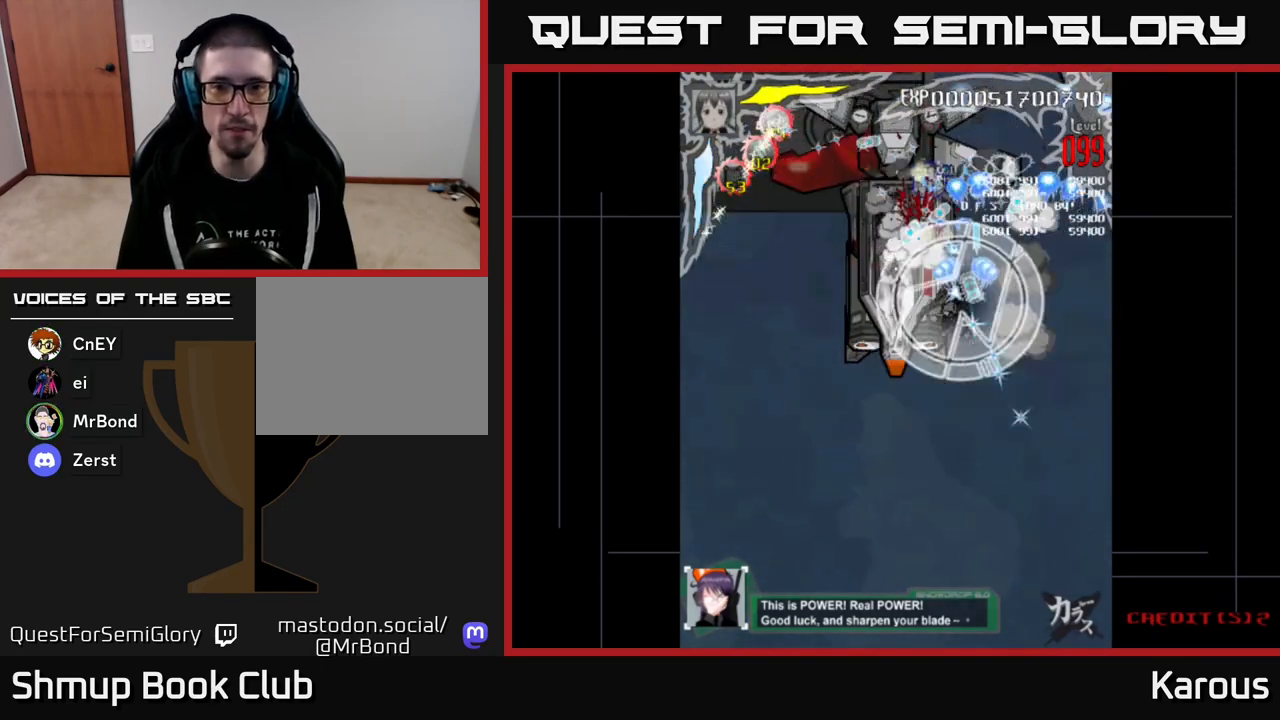
{"buttons": ["A", "DPAD_LEFT"], "events": [[17, "X", "down"], [150, "DPAD_LEFT", "up"], [183, "DPAD_RIGHT", "down"], [183, "X", "up"], [250, "DPAD_DOWN", "down"], [317, "DPAD_RIGHT", "up"], [367, "DPAD_LEFT", "down"], [450, "DPAD_DOWN", "up"]]}
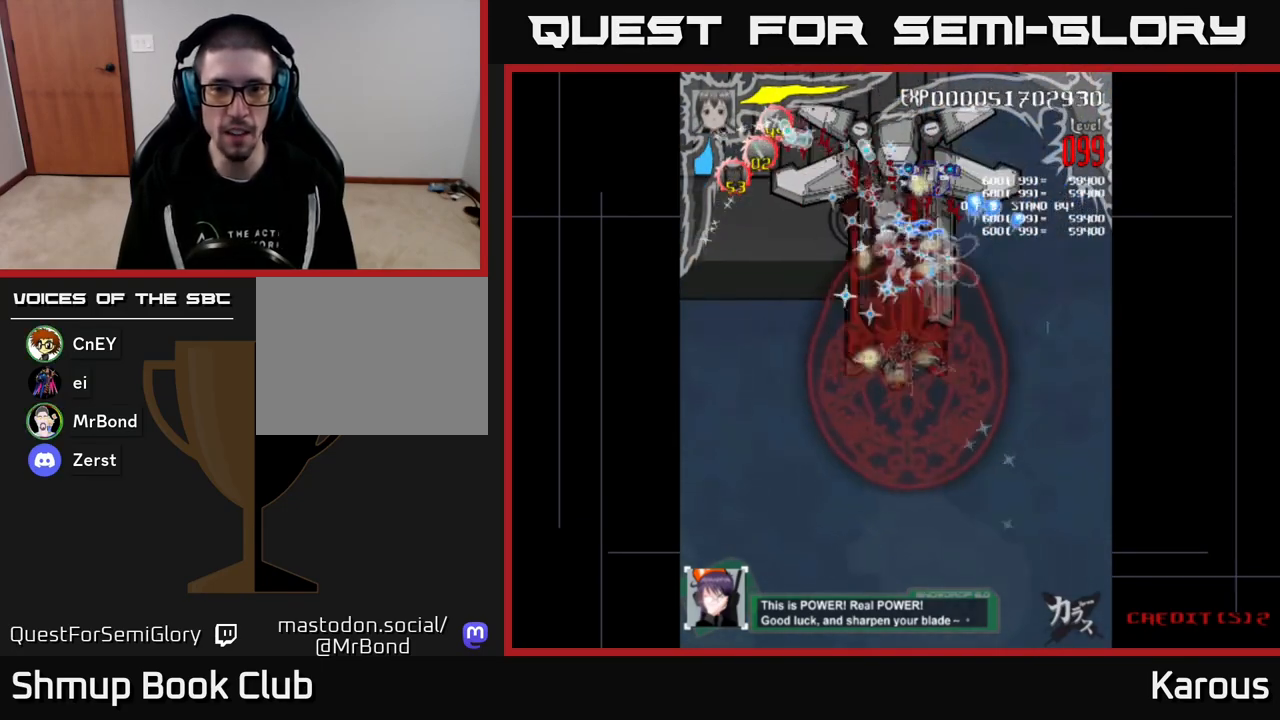
{"buttons": ["A", "DPAD_DOWN"], "events": [[33, "DPAD_UP", "down"], [67, "DPAD_LEFT", "up"], [200, "DPAD_RIGHT", "down"], [350, "DPAD_RIGHT", "up"], [450, "DPAD_UP", "up"], [500, "DPAD_DOWN", "down"]]}
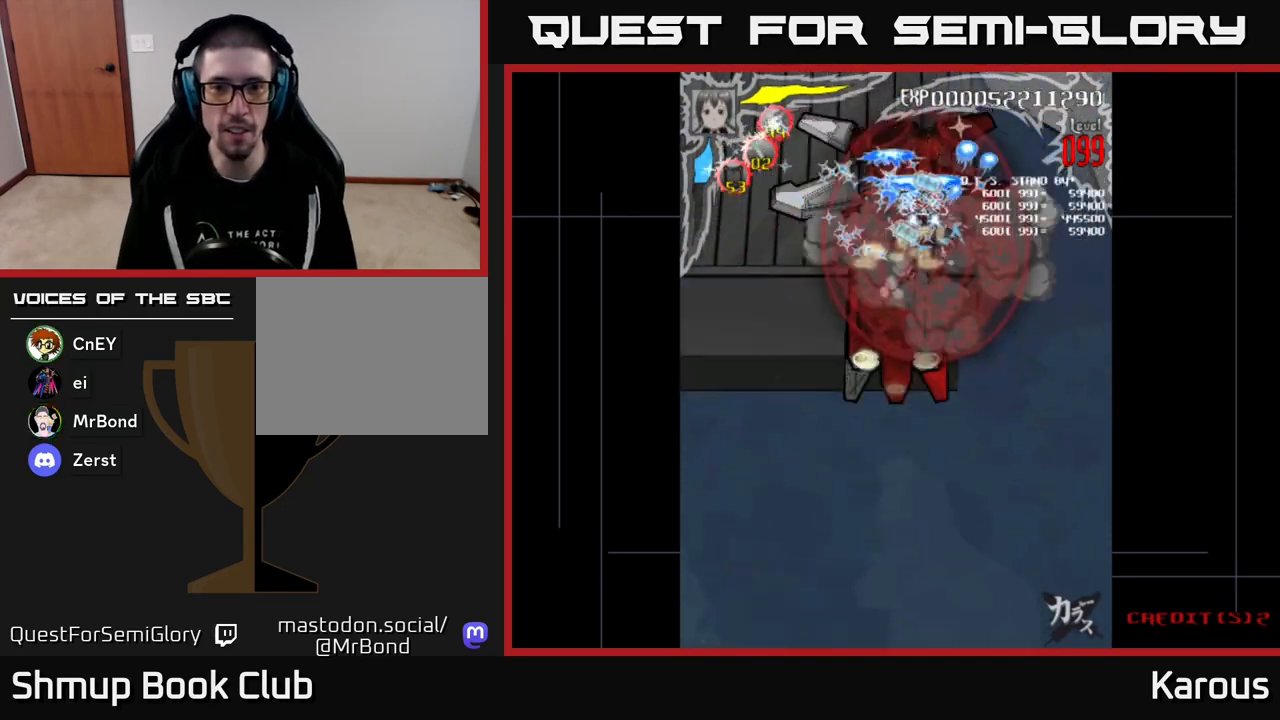
{"buttons": ["A", "DPAD_DOWN", "DPAD_LEFT"], "events": [[17, "DPAD_LEFT", "down"], [117, "DPAD_LEFT", "up"], [167, "DPAD_RIGHT", "down"], [233, "DPAD_RIGHT", "up"], [433, "DPAD_LEFT", "down"]]}
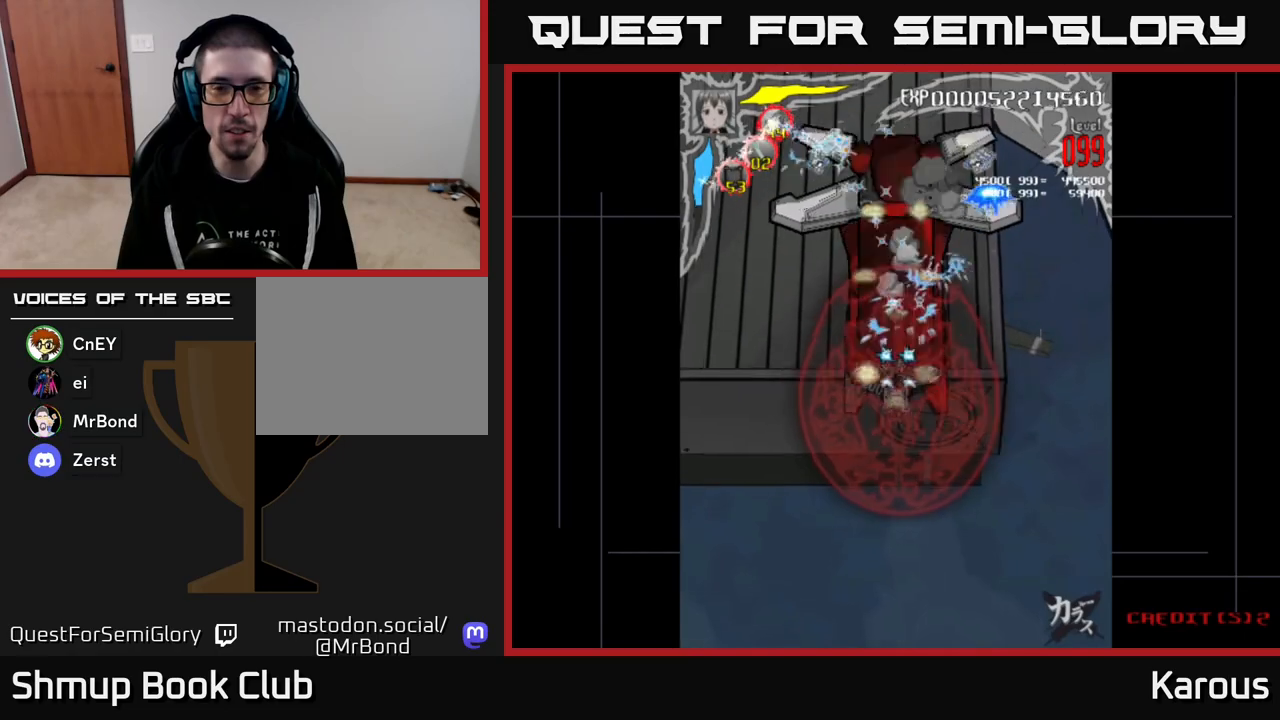
{"buttons": ["A"], "events": [[33, "DPAD_LEFT", "up"], [83, "DPAD_RIGHT", "down"], [117, "DPAD_DOWN", "up"], [150, "DPAD_RIGHT", "up"], [167, "DPAD_UP", "down"], [417, "DPAD_UP", "up"]]}
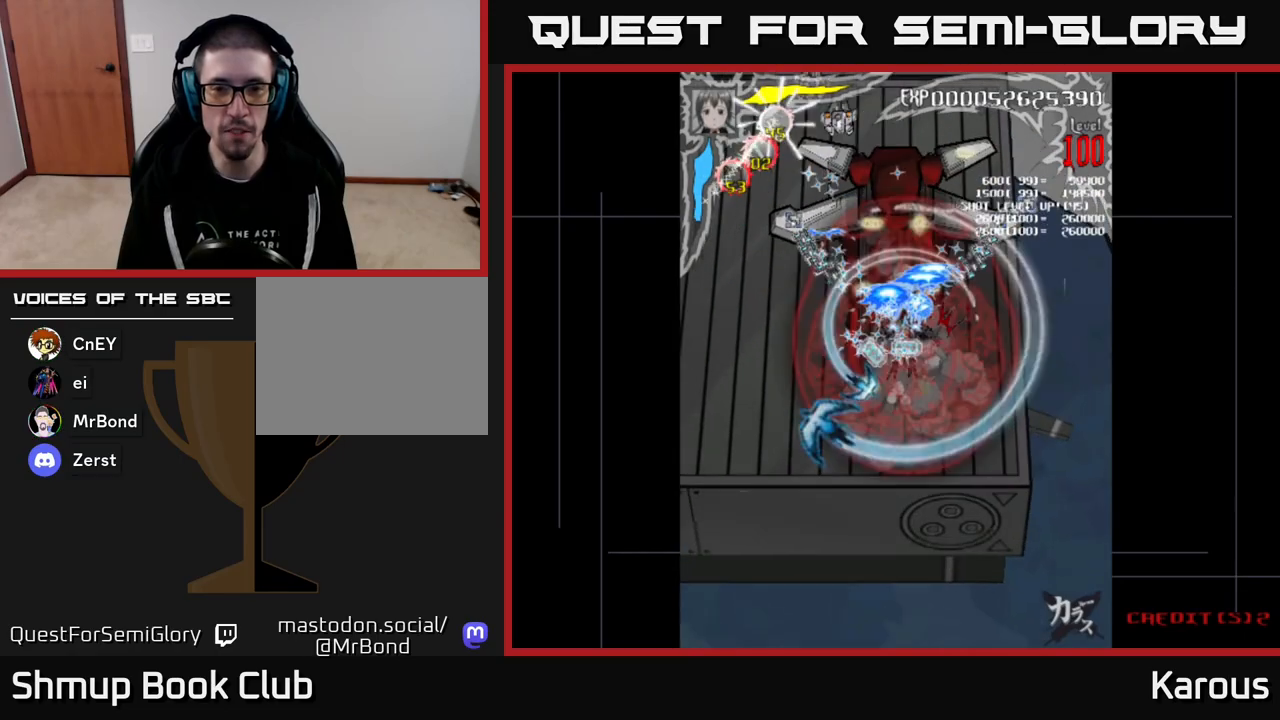
{"buttons": ["A", "DPAD_UP", "DPAD_LEFT"], "events": [[450, "DPAD_UP", "down"], [467, "DPAD_LEFT", "down"]]}
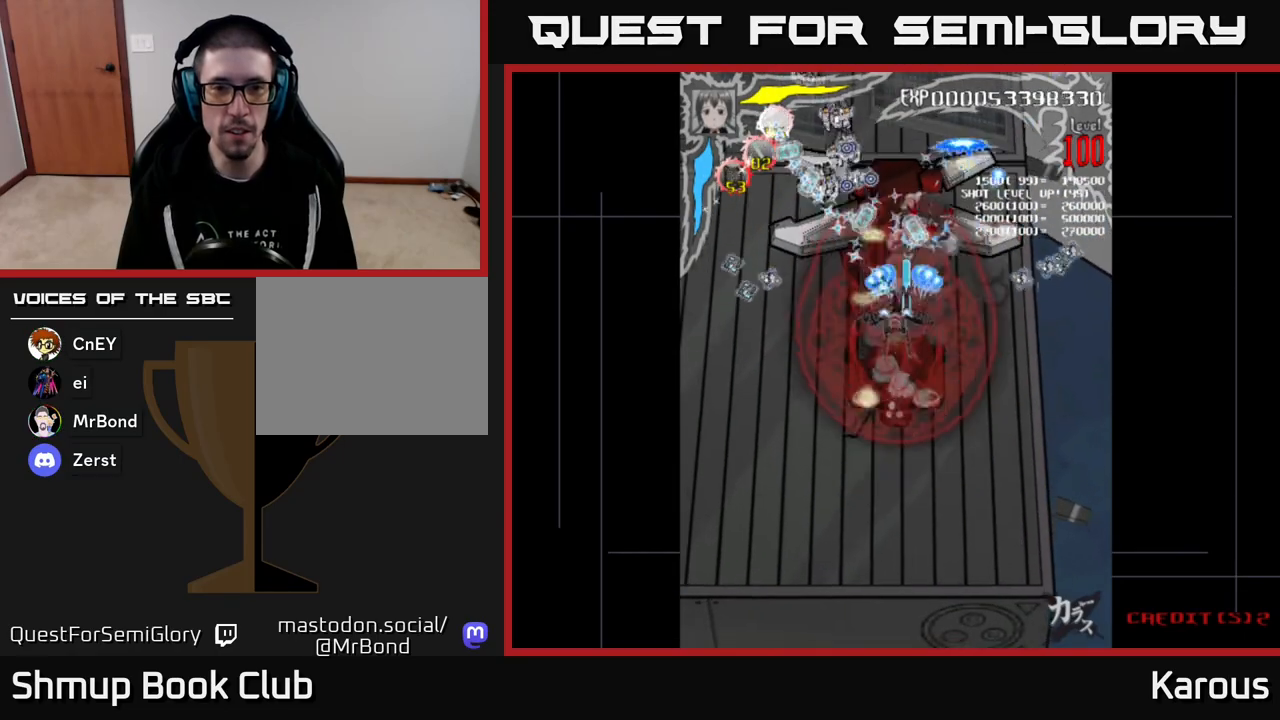
{"buttons": ["A", "X", "DPAD_DOWN", "DPAD_RIGHT"], "events": [[233, "DPAD_UP", "up"], [267, "X", "down"], [383, "X", "up"], [417, "DPAD_DOWN", "down"], [417, "DPAD_LEFT", "up"], [450, "X", "down"], [467, "DPAD_RIGHT", "down"]]}
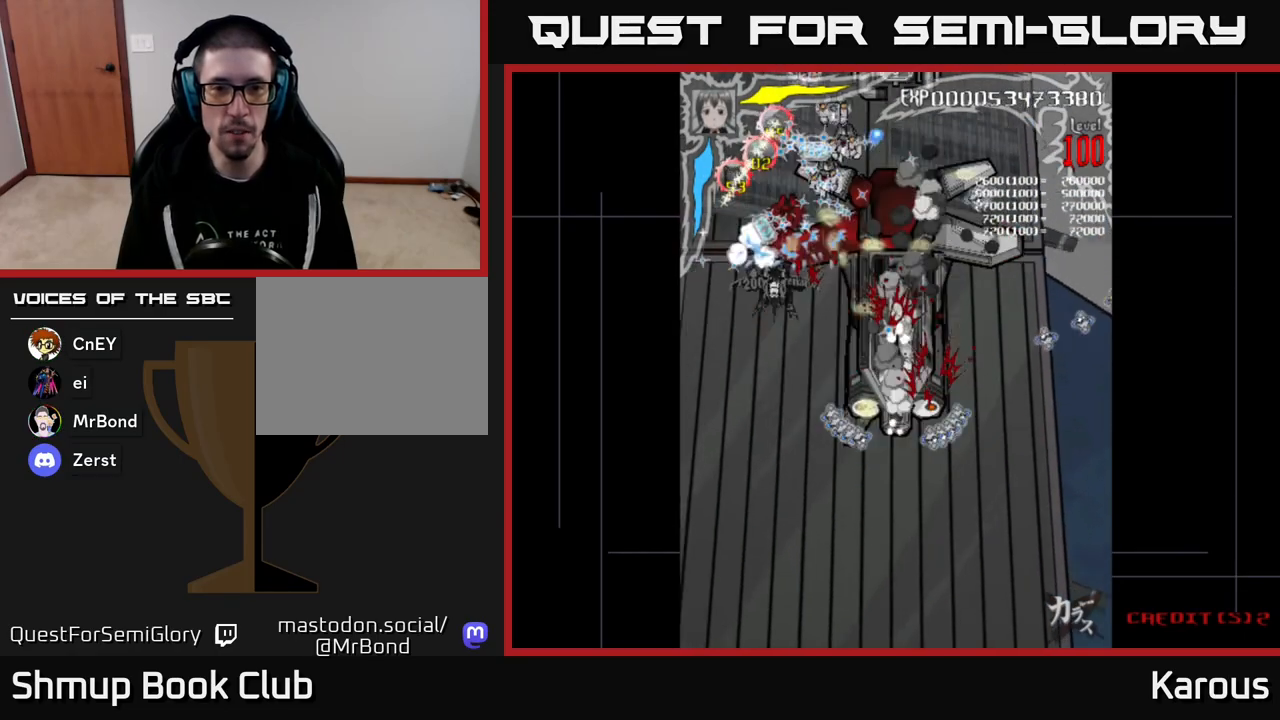
{"buttons": ["A", "DPAD_UP", "DPAD_LEFT"]}
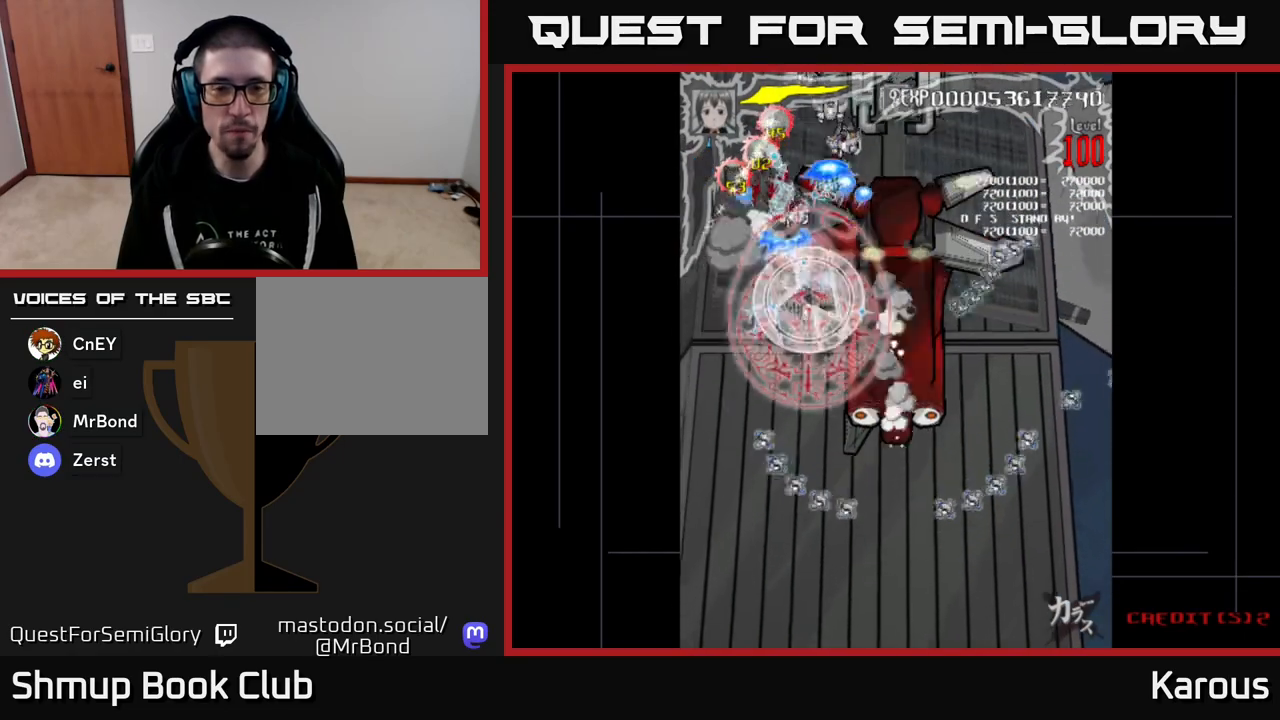
{"buttons": ["A", "DPAD_UP"]}
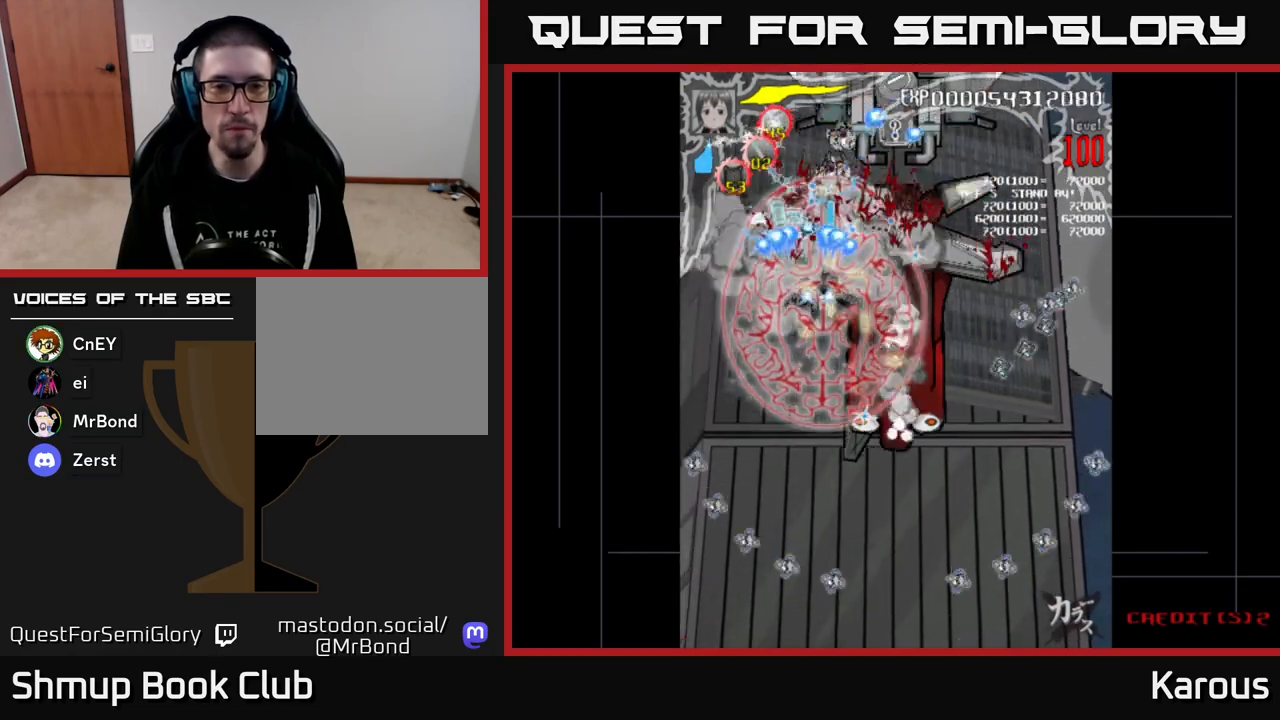
{"buttons": ["A", "DPAD_DOWN"], "events": [[267, "DPAD_UP", "up"], [317, "DPAD_DOWN", "down"]]}
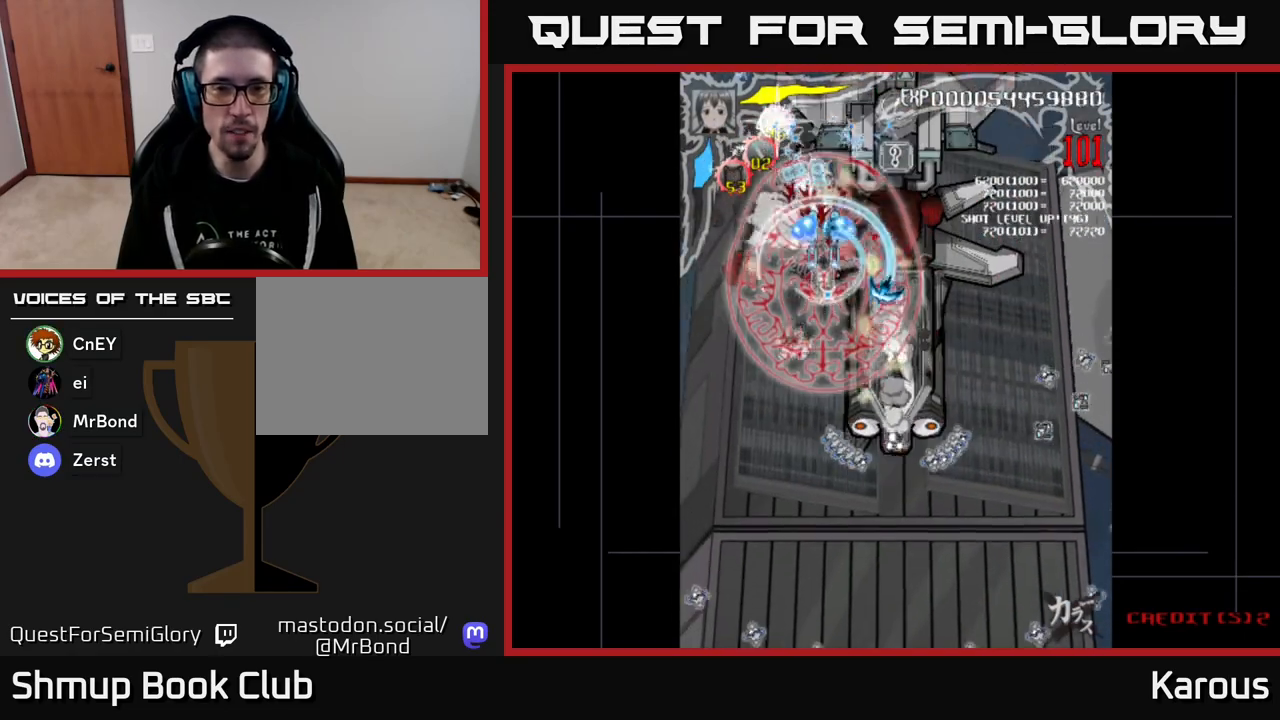
{"buttons": ["A", "DPAD_DOWN"], "events": [[17, "DPAD_RIGHT", "down"], [283, "DPAD_RIGHT", "up"]]}
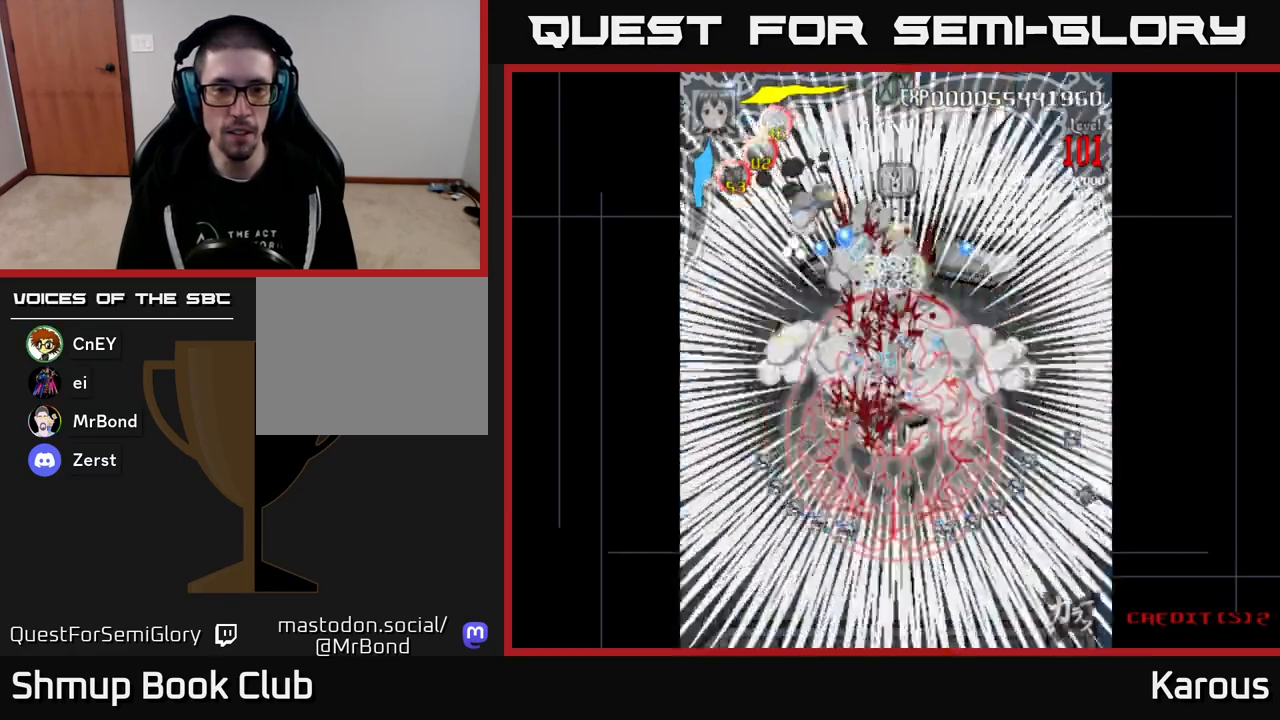
{"buttons": ["A", "DPAD_DOWN"], "events": [[150, "DPAD_LEFT", "down"], [267, "DPAD_DOWN", "up"], [500, "DPAD_DOWN", "down"], [500, "DPAD_LEFT", "up"]]}
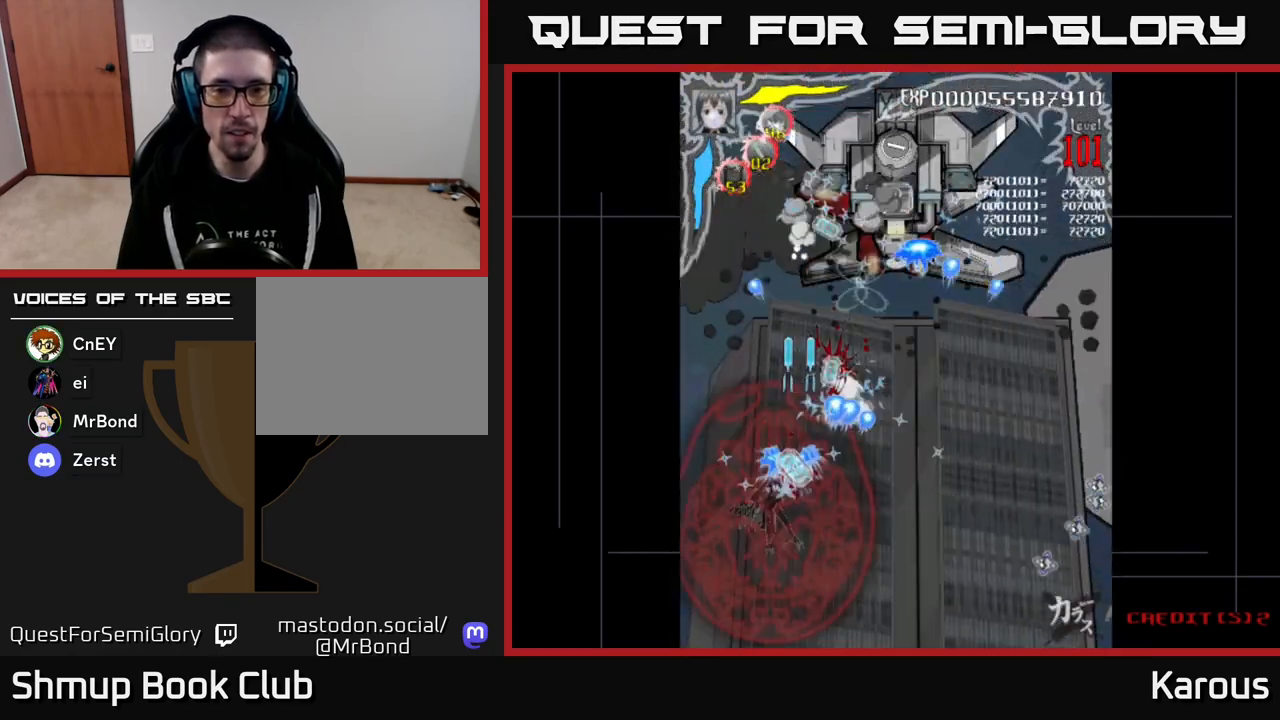
{"buttons": ["A", "DPAD_UP", "DPAD_RIGHT"], "events": [[50, "DPAD_RIGHT", "down"], [117, "DPAD_DOWN", "up"], [167, "DPAD_UP", "down"]]}
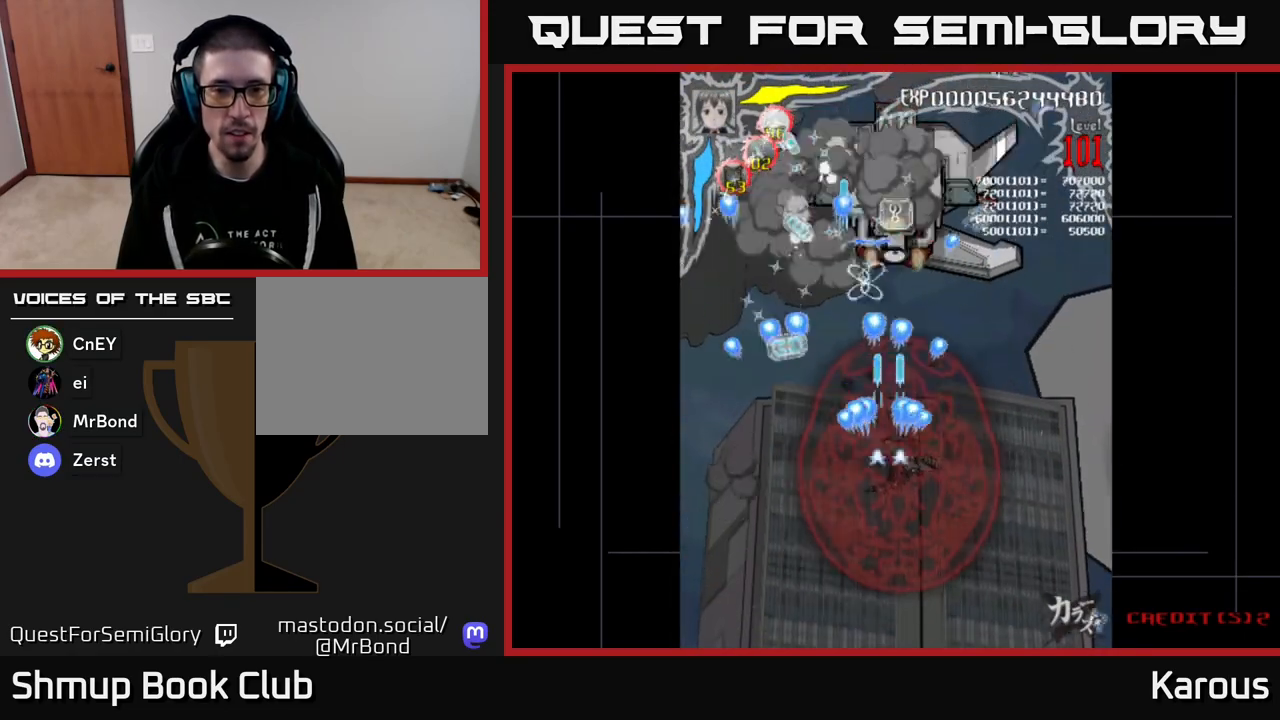
{"buttons": ["A", "DPAD_UP"], "events": [[50, "DPAD_RIGHT", "up"]]}
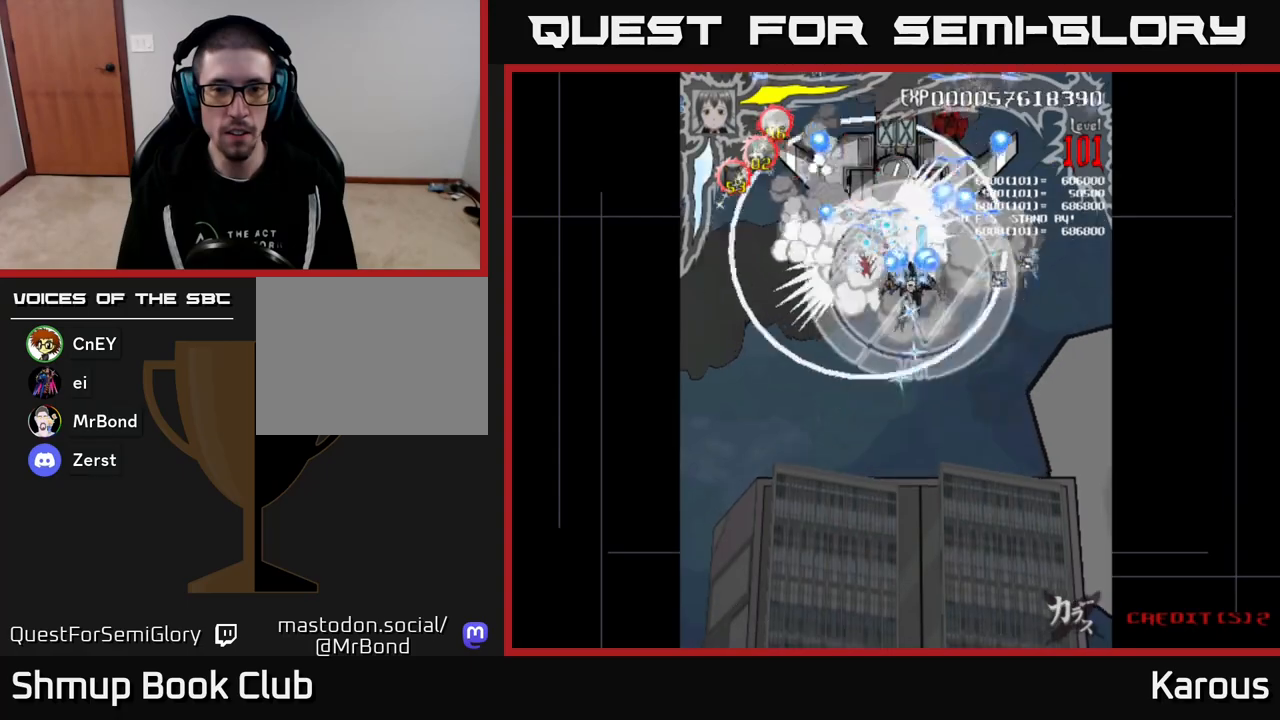
{"buttons": ["A", "X", "DPAD_DOWN"], "events": [[250, "DPAD_UP", "up"], [283, "DPAD_DOWN", "down"], [433, "X", "down"]]}
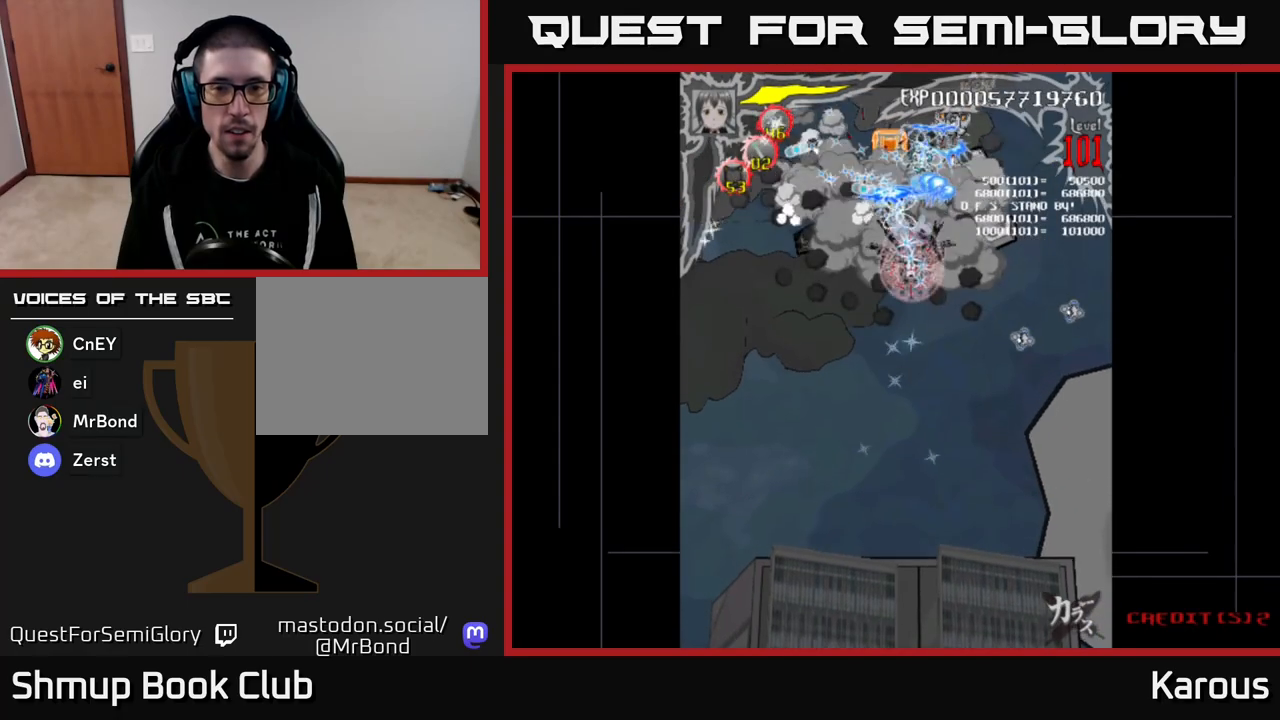
{"buttons": ["A", "X"], "events": [[67, "X", "up"], [133, "X", "down"], [150, "DPAD_DOWN", "up"], [150, "DPAD_RIGHT", "down"], [267, "X", "up"], [300, "DPAD_DOWN", "down"], [317, "DPAD_RIGHT", "up"], [383, "X", "down"], [467, "DPAD_DOWN", "up"]]}
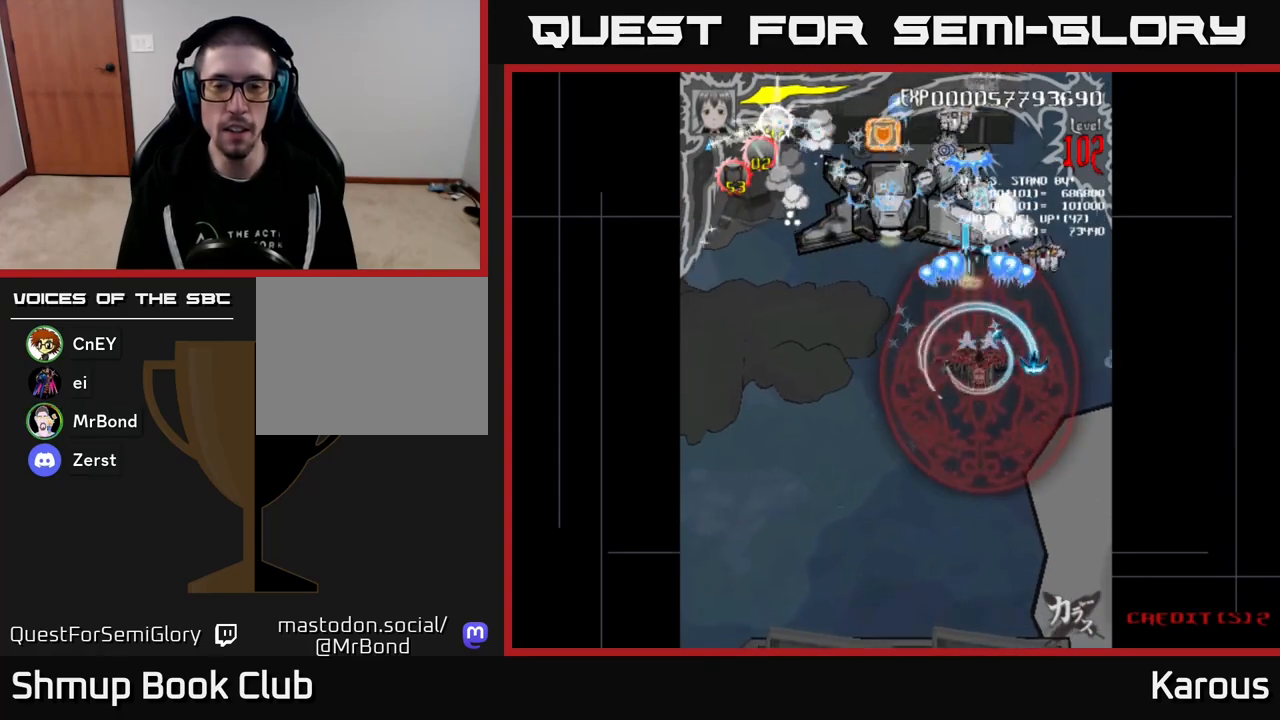
{"buttons": ["A", "X"], "events": [[17, "X", "up"], [150, "X", "down"], [267, "X", "up"], [467, "X", "down"]]}
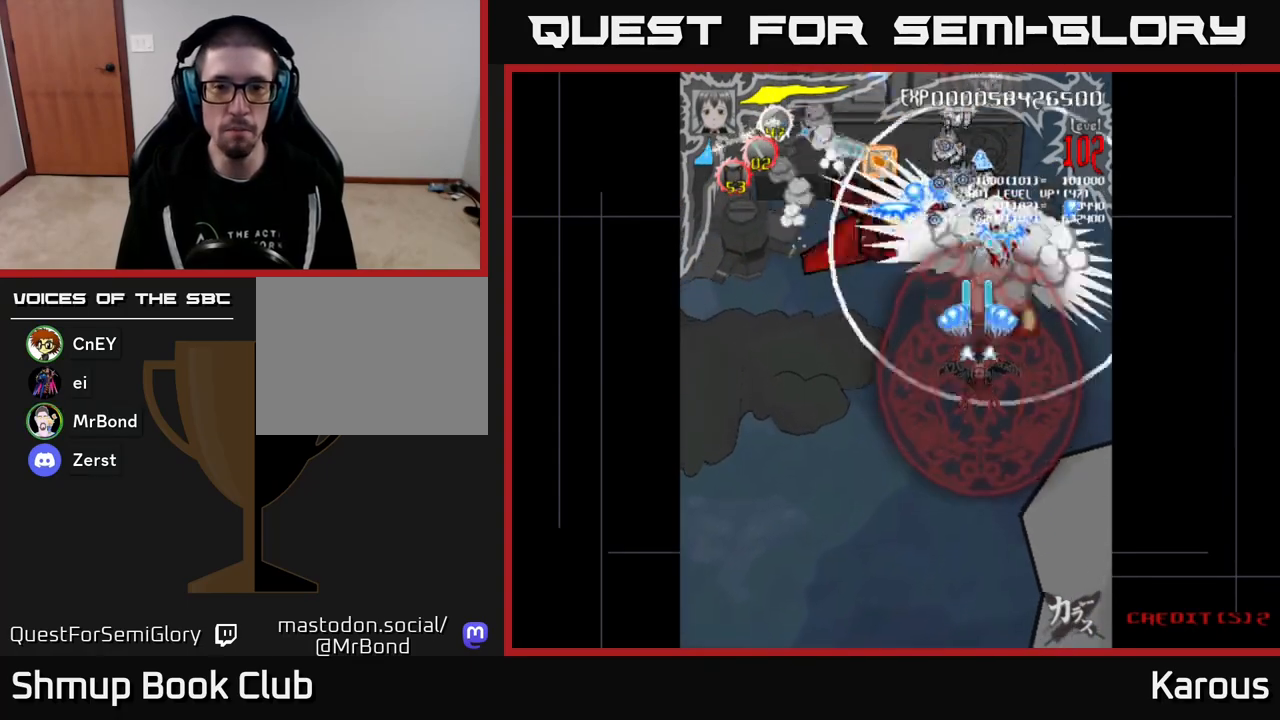
{"buttons": ["A", "X"], "events": [[33, "DPAD_DOWN", "down"], [67, "DPAD_RIGHT", "down"], [83, "X", "up"], [167, "DPAD_DOWN", "up"], [167, "DPAD_RIGHT", "up"], [217, "X", "down"], [350, "X", "up"], [483, "X", "down"]]}
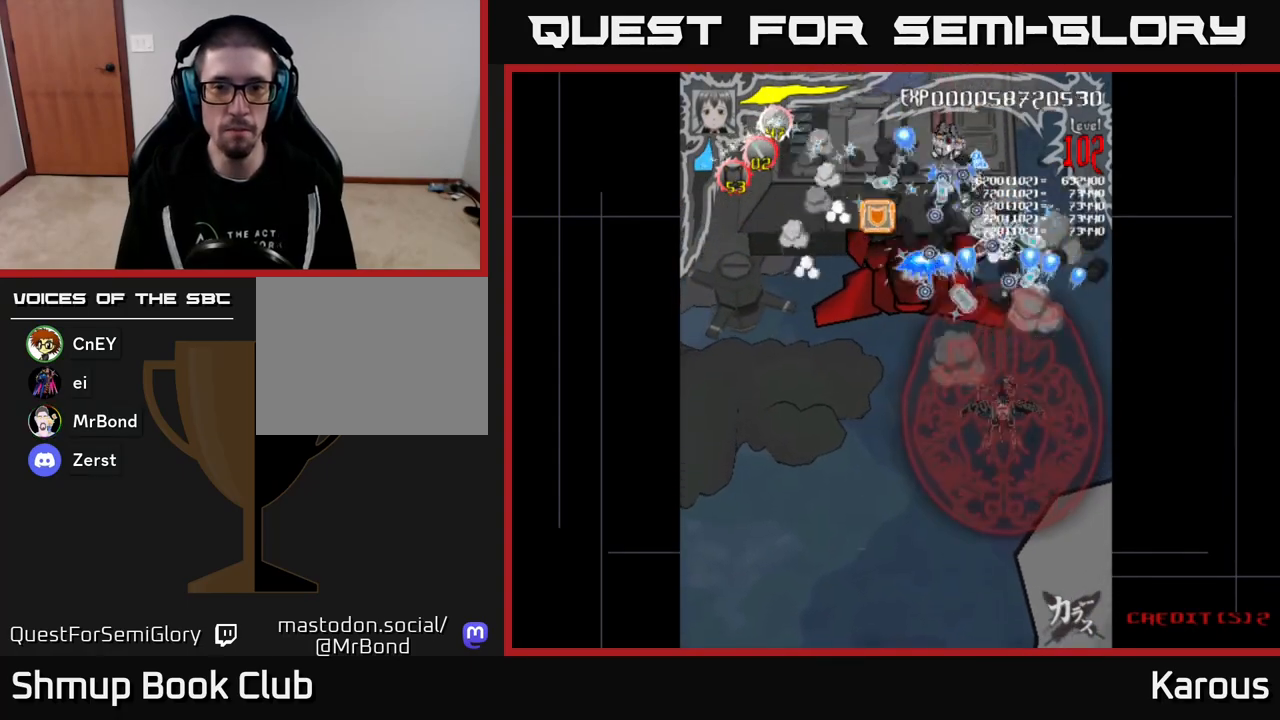
{"buttons": ["A", "DPAD_LEFT"], "events": [[133, "X", "up"], [333, "X", "down"], [433, "X", "up"], [450, "DPAD_LEFT", "down"]]}
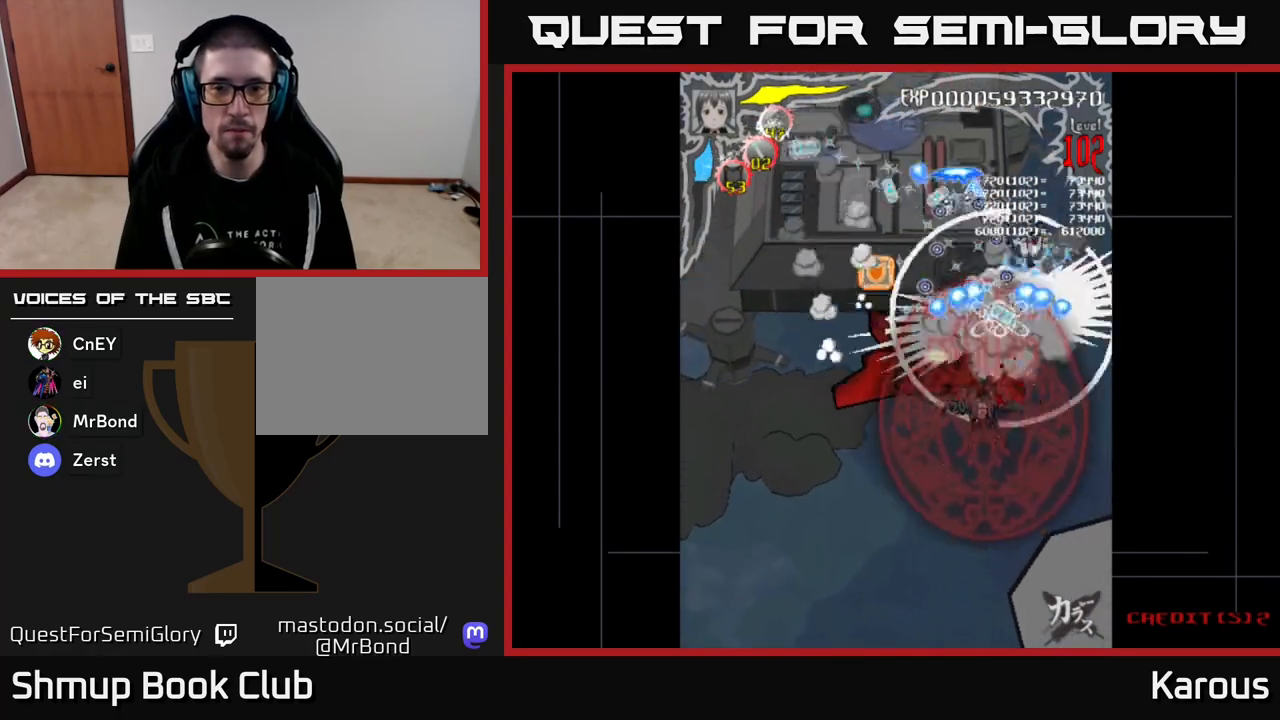
{"buttons": ["A"], "events": [[50, "DPAD_DOWN", "down"], [50, "DPAD_LEFT", "up"], [100, "X", "down"], [233, "X", "up"], [283, "DPAD_DOWN", "up"], [333, "X", "down"], [500, "X", "up"]]}
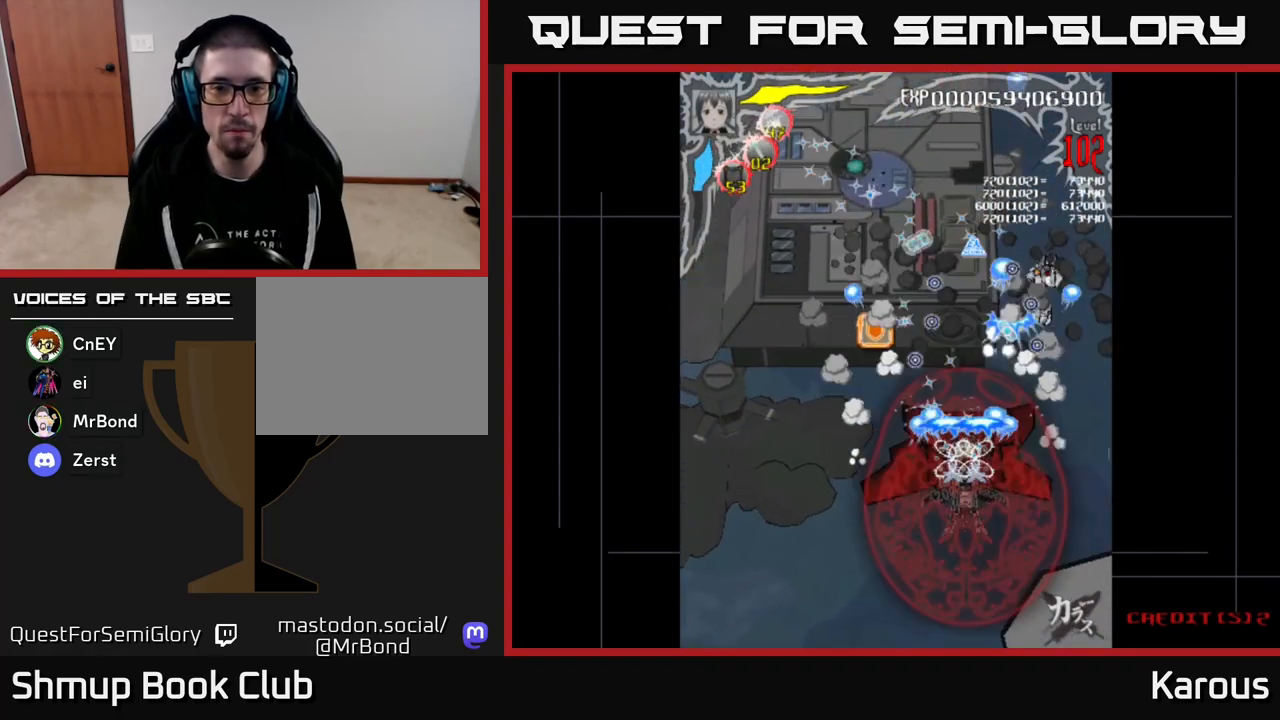
{"buttons": ["A", "X"], "events": [[33, "DPAD_DOWN", "down"], [83, "DPAD_RIGHT", "down"], [117, "X", "down"], [133, "DPAD_RIGHT", "up"], [283, "X", "up"], [400, "X", "down"], [417, "DPAD_DOWN", "up"]]}
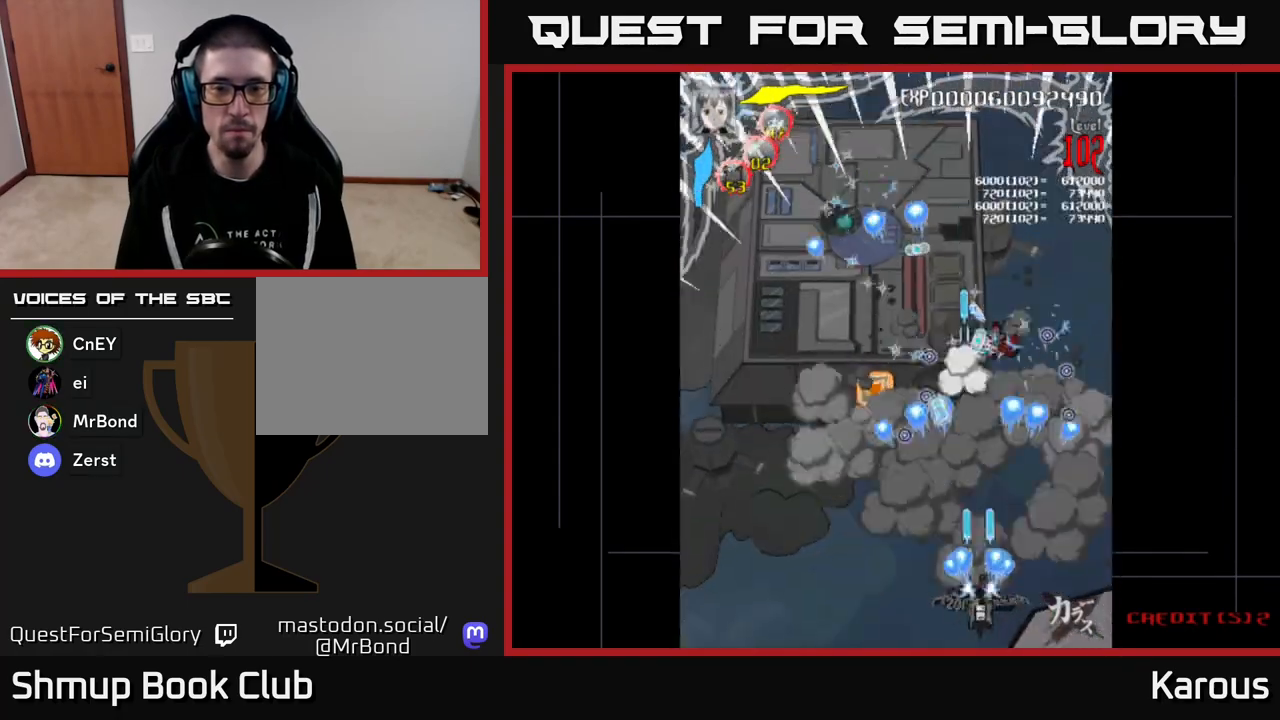
{"buttons": ["A", "DPAD_LEFT"], "events": [[67, "X", "up"], [200, "DPAD_UP", "down"], [233, "X", "down"], [267, "DPAD_LEFT", "down"], [350, "DPAD_UP", "up"], [350, "X", "up"]]}
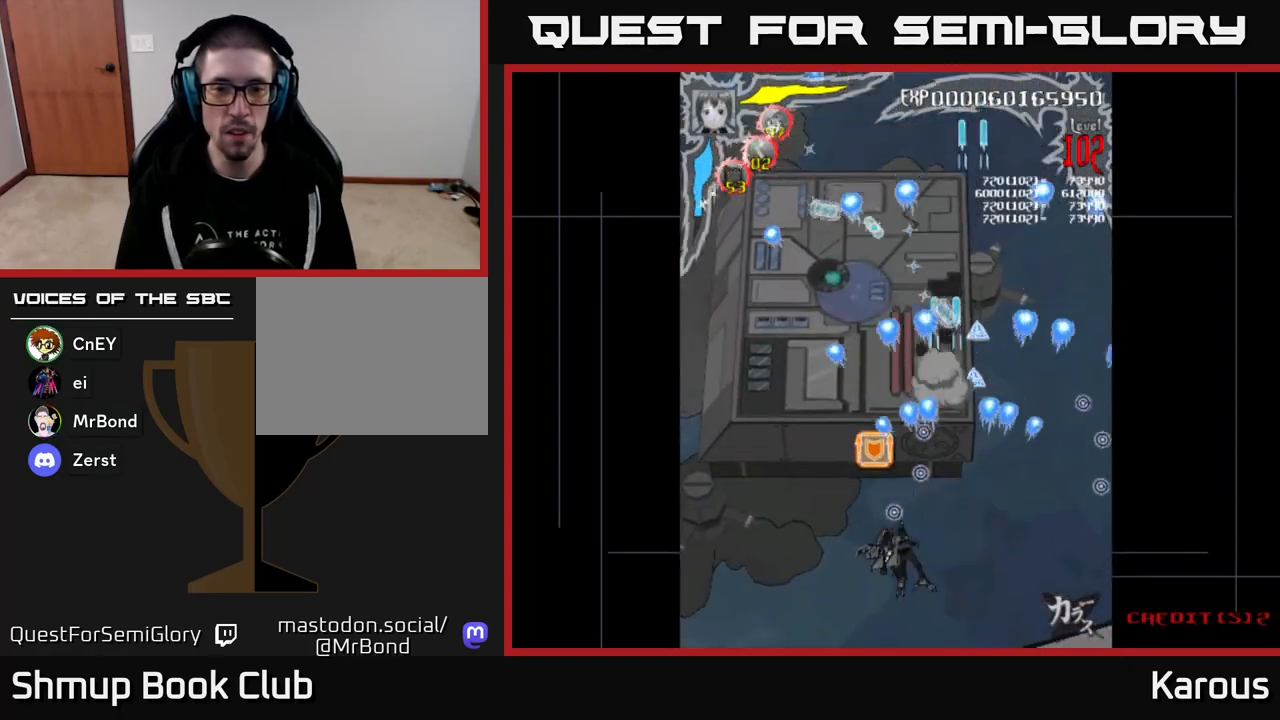
{"buttons": ["A"], "events": [[33, "DPAD_LEFT", "up"], [50, "DPAD_DOWN", "down"], [83, "X", "down"], [250, "DPAD_DOWN", "up"], [250, "X", "up"], [433, "DPAD_RIGHT", "down"], [483, "DPAD_RIGHT", "up"]]}
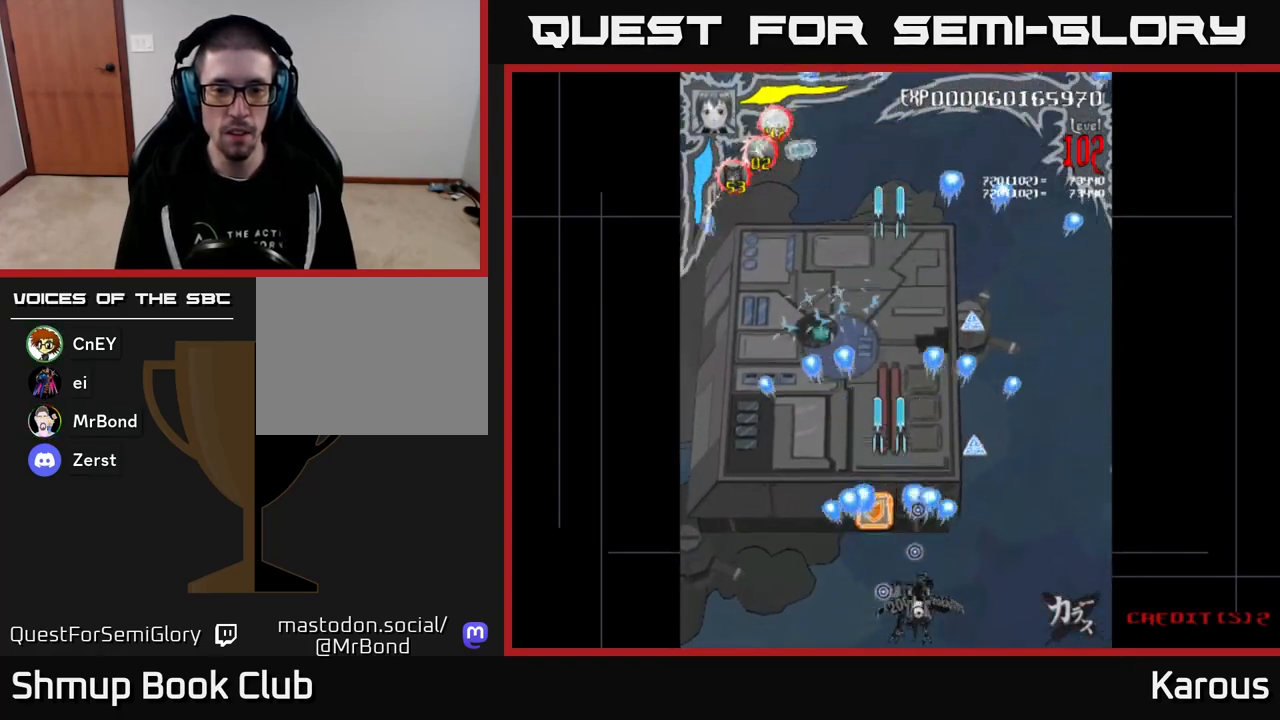
{"buttons": ["A", "DPAD_RIGHT"], "events": [[150, "DPAD_LEFT", "down"], [200, "DPAD_UP", "down"], [267, "DPAD_LEFT", "up"], [417, "DPAD_RIGHT", "down"], [450, "DPAD_UP", "up"]]}